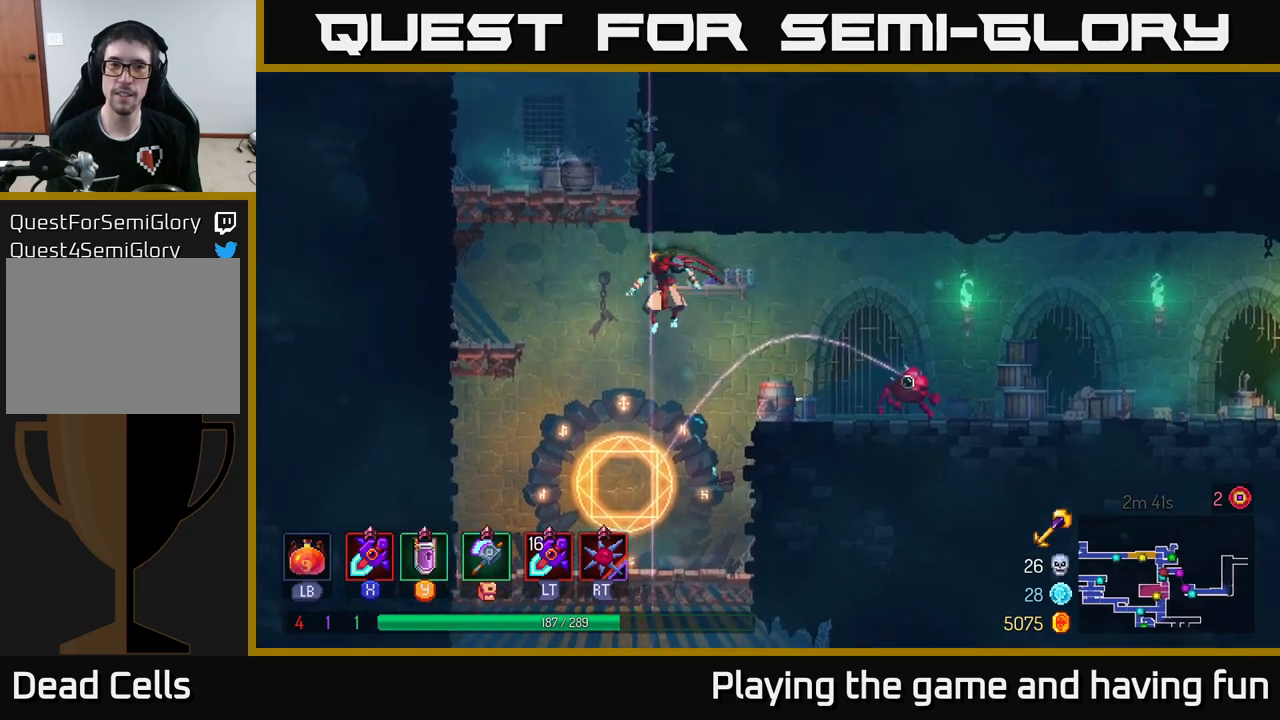
Gameplay with a controller (Xbox layout); each line is a JSON object with the inputs held at the frame after it. "events" lists button and stick changes between this image and that frame as [ms after this image, input, new state], when the widget could be followed in between.
{"buttons": [], "left_stick": "up-right", "right_stick": "center", "events": [[33, "A", "down"], [183, "left_stick", "up"], [233, "A", "up"], [233, "left_stick", "up-right"]]}
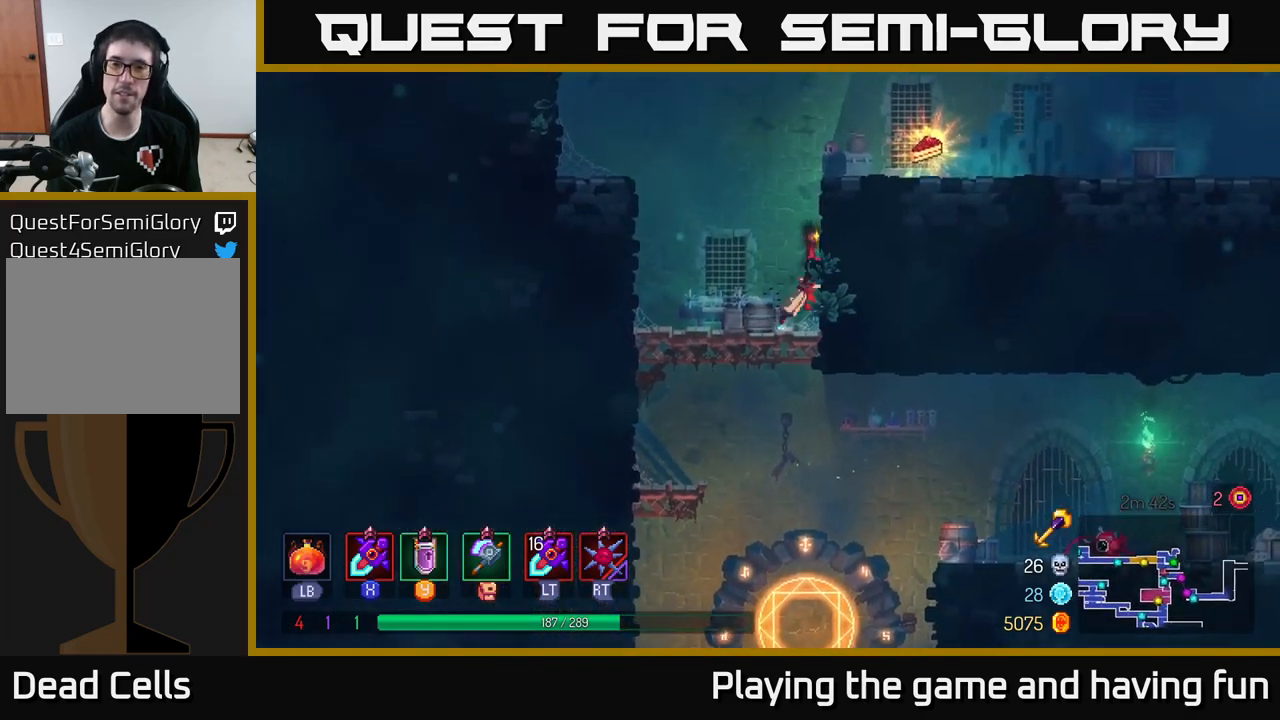
{"buttons": [], "left_stick": "right", "right_stick": "center", "events": [[100, "A", "down"], [250, "A", "up"], [483, "left_stick", "right"]]}
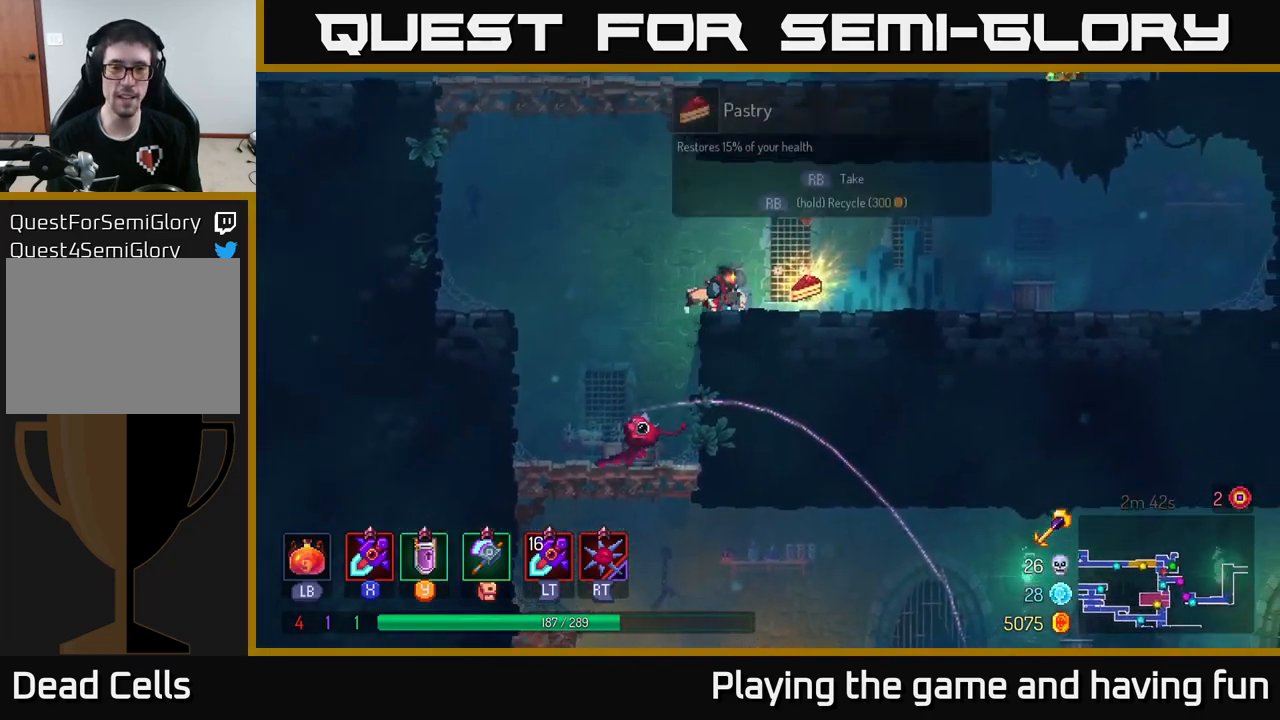
{"buttons": [], "left_stick": "right", "right_stick": "center", "events": [[83, "R1", "down"], [183, "R1", "up"]]}
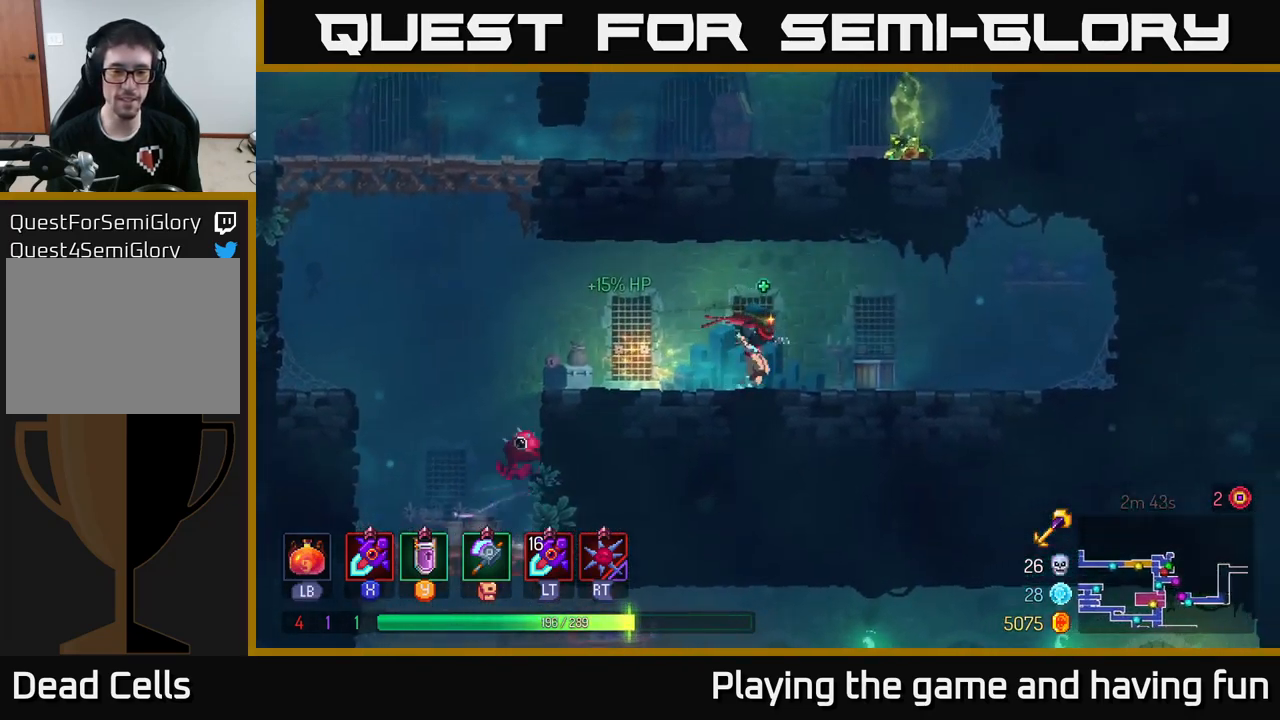
{"buttons": ["B"], "left_stick": "left", "right_stick": "center", "events": [[233, "left_stick", "left"], [400, "B", "down"]]}
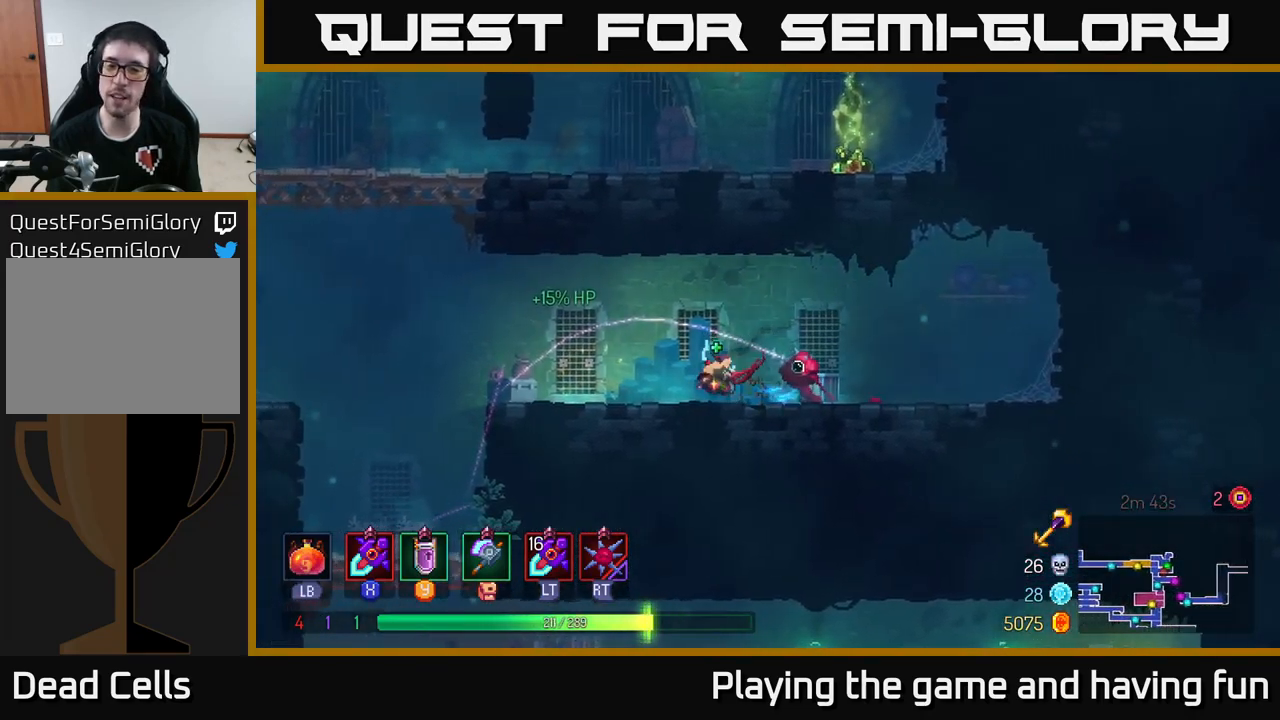
{"buttons": [], "left_stick": "left", "right_stick": "down", "events": [[33, "B", "up"], [283, "right_stick", "down"]]}
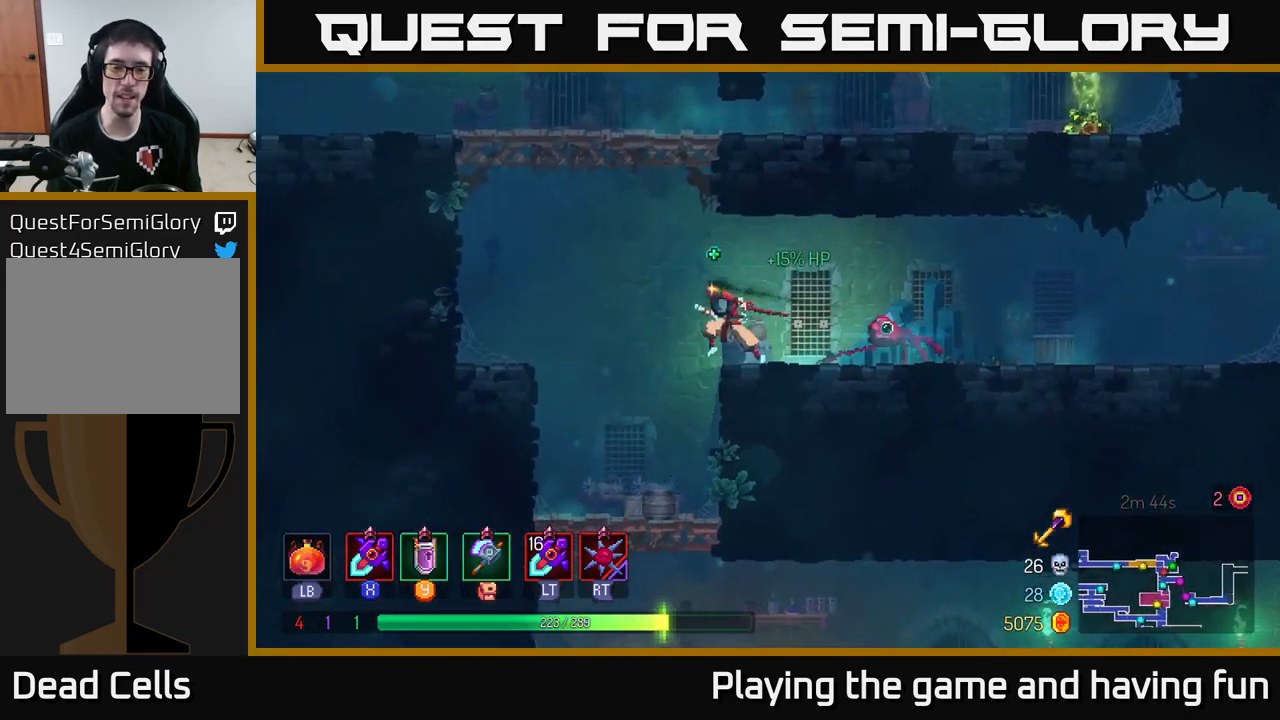
{"buttons": [], "left_stick": "down", "right_stick": "center", "events": [[83, "left_stick", "down-left"], [216, "left_stick", "down"], [350, "right_stick", "center"]]}
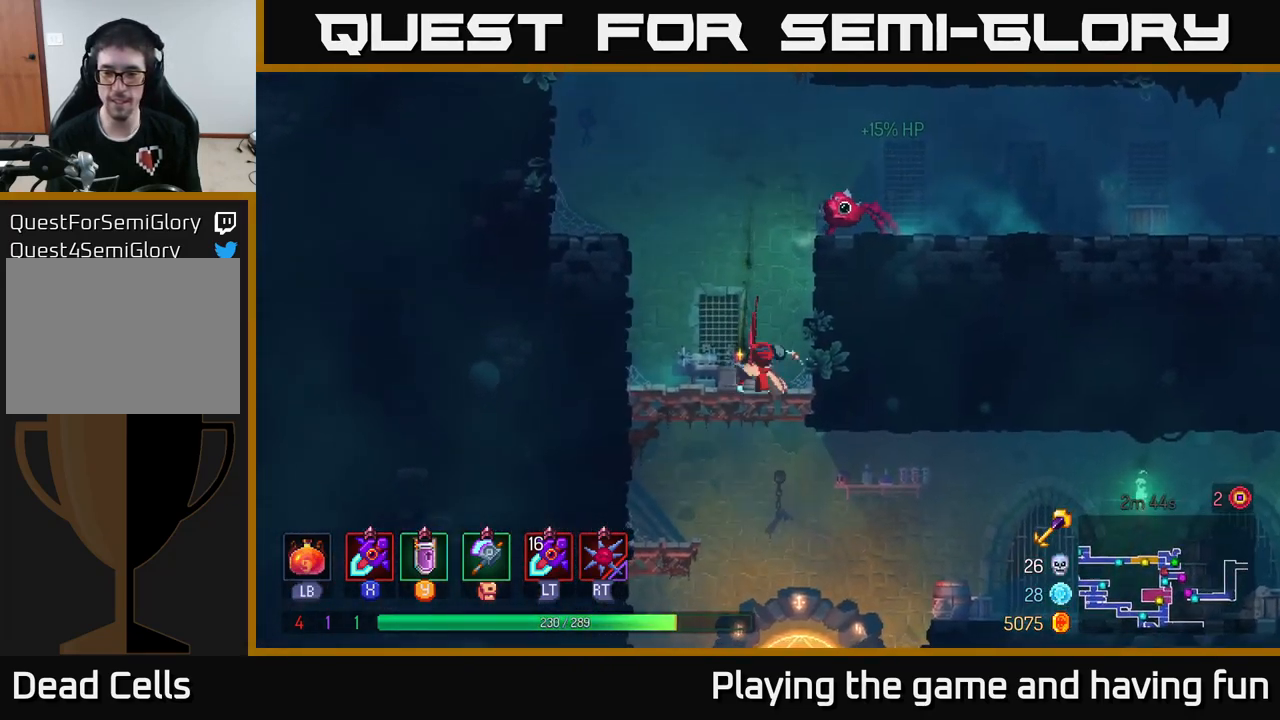
{"buttons": [], "left_stick": "down", "right_stick": "center", "events": [[50, "A", "down"], [166, "A", "up"], [216, "left_stick", "down-right"], [400, "left_stick", "down"]]}
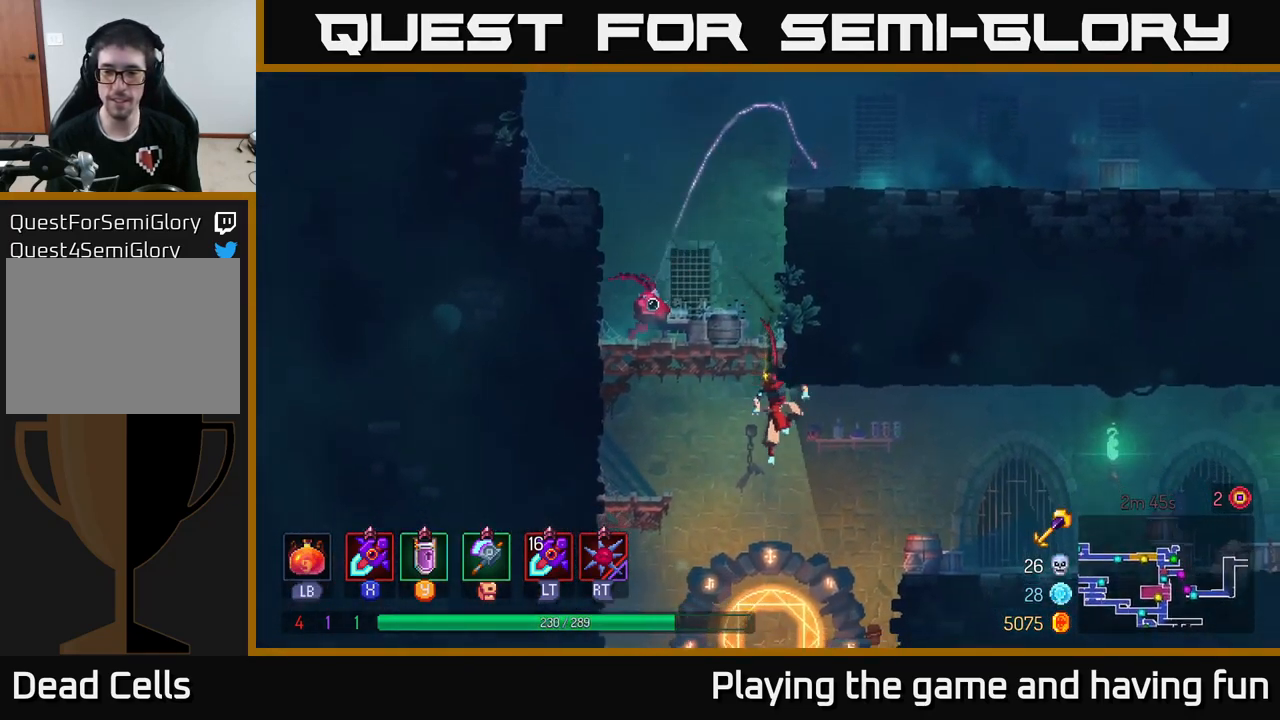
{"buttons": [], "left_stick": "center", "right_stick": "center", "events": [[83, "left_stick", "down-right"], [250, "left_stick", "down"], [500, "left_stick", "center"]]}
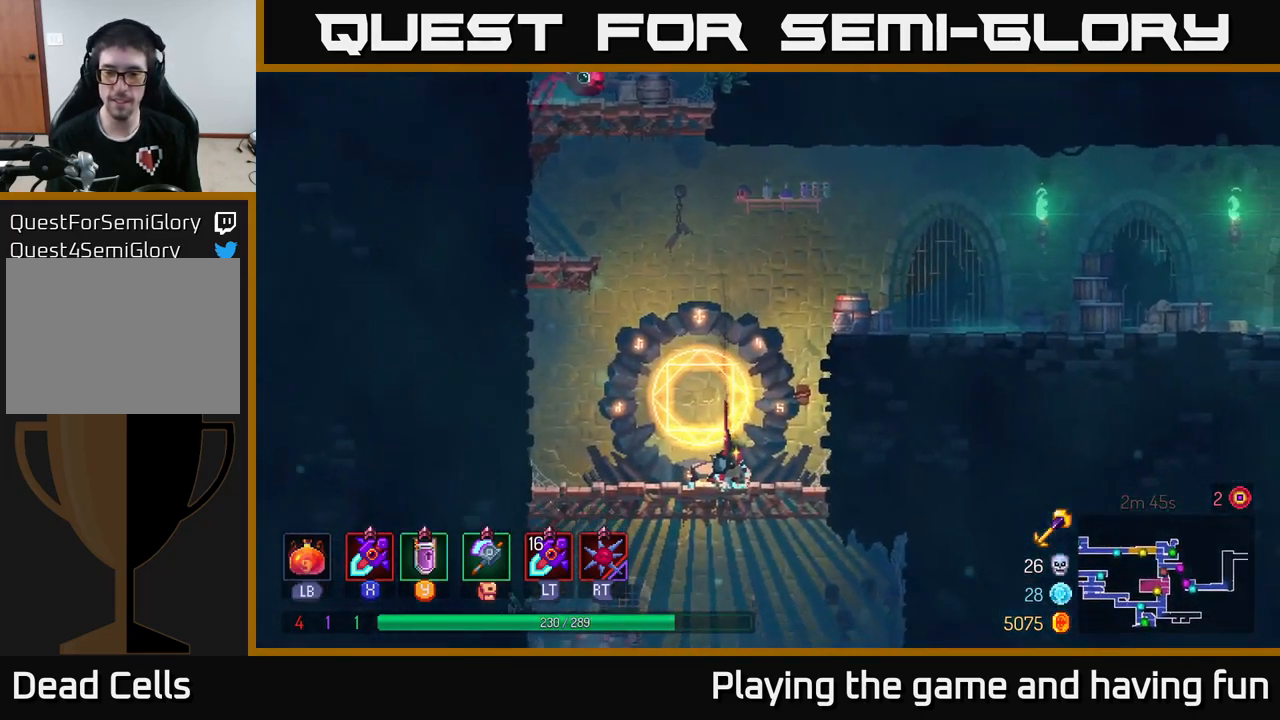
{"buttons": [], "left_stick": "center", "right_stick": "center", "events": [[50, "R1", "down"], [216, "R1", "up"]]}
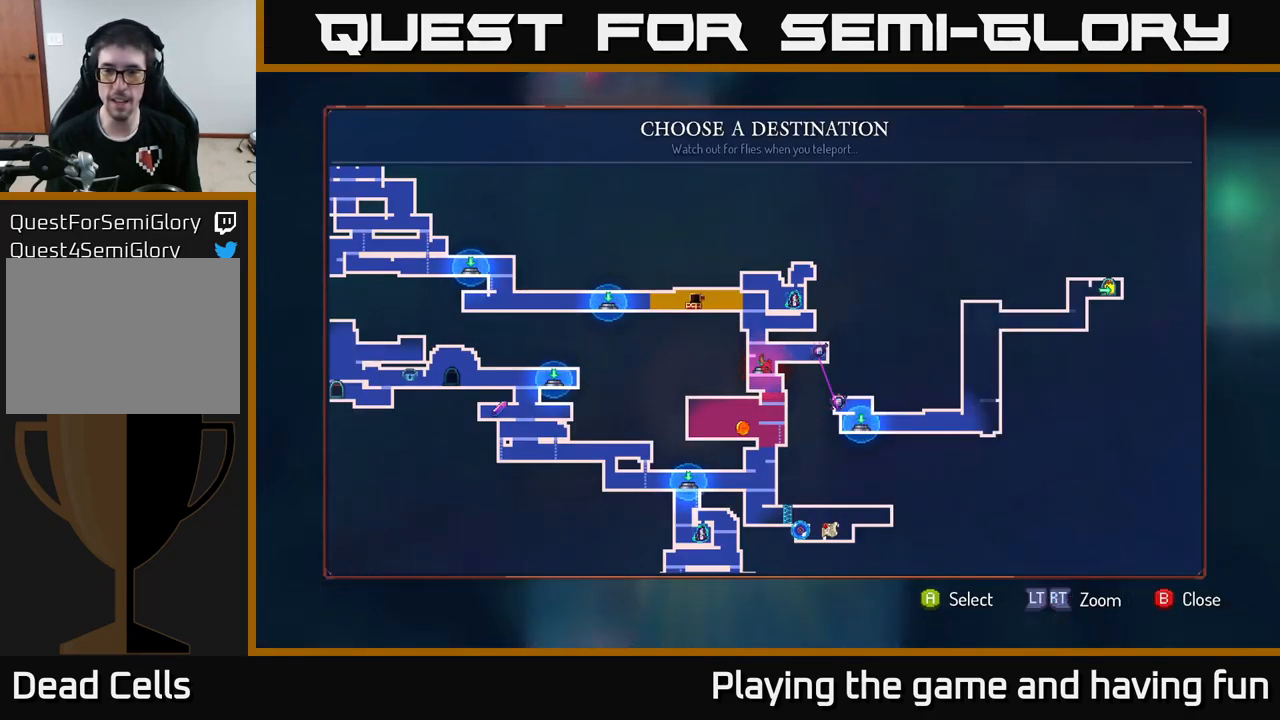
{"buttons": [], "left_stick": "center", "right_stick": "center", "events": [[66, "left_stick", "right"], [216, "left_stick", "center"]]}
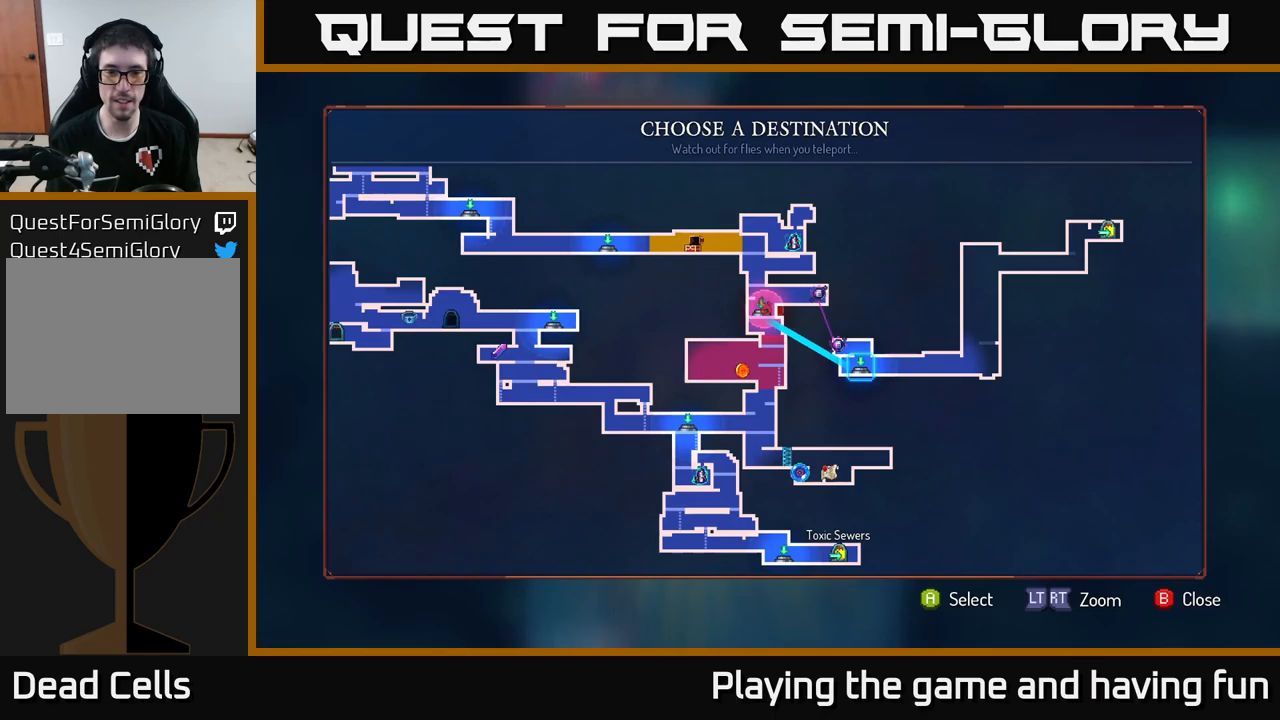
{"buttons": [], "left_stick": "center", "right_stick": "center", "events": []}
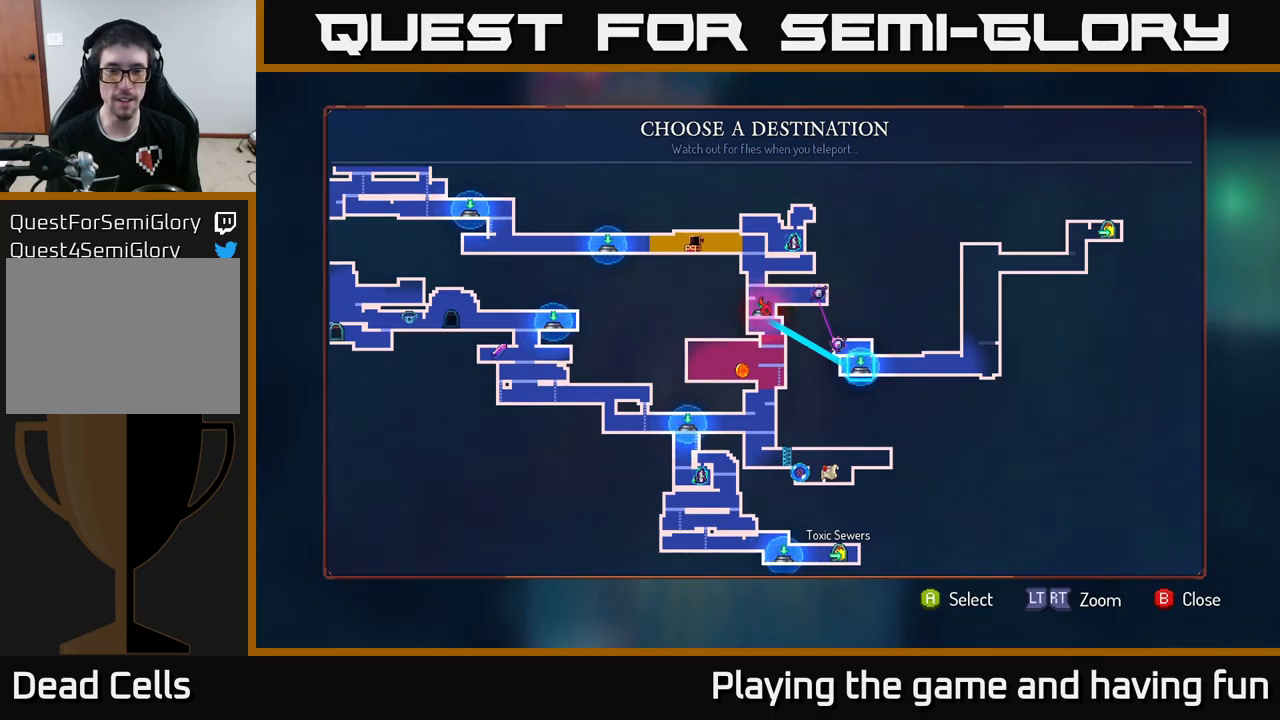
{"buttons": [], "left_stick": "center", "right_stick": "center", "events": [[83, "left_stick", "left"], [300, "left_stick", "center"]]}
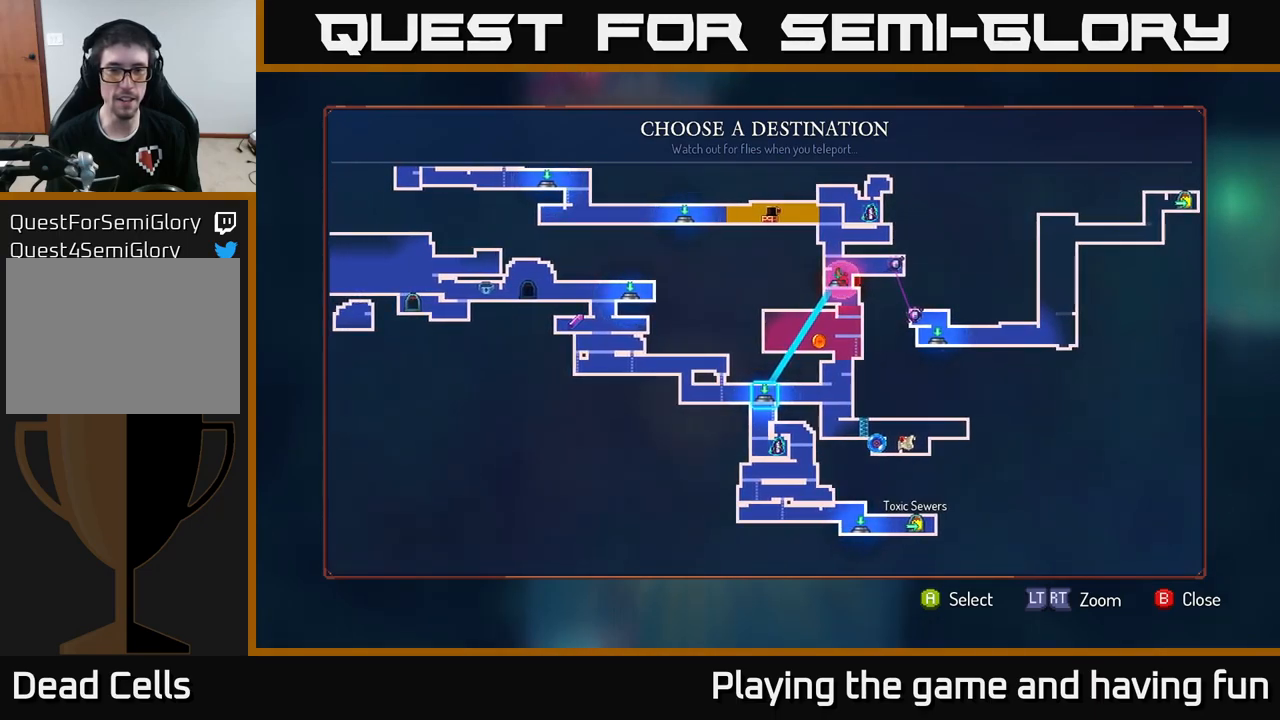
{"buttons": [], "left_stick": "left", "right_stick": "center", "events": [[367, "left_stick", "left"]]}
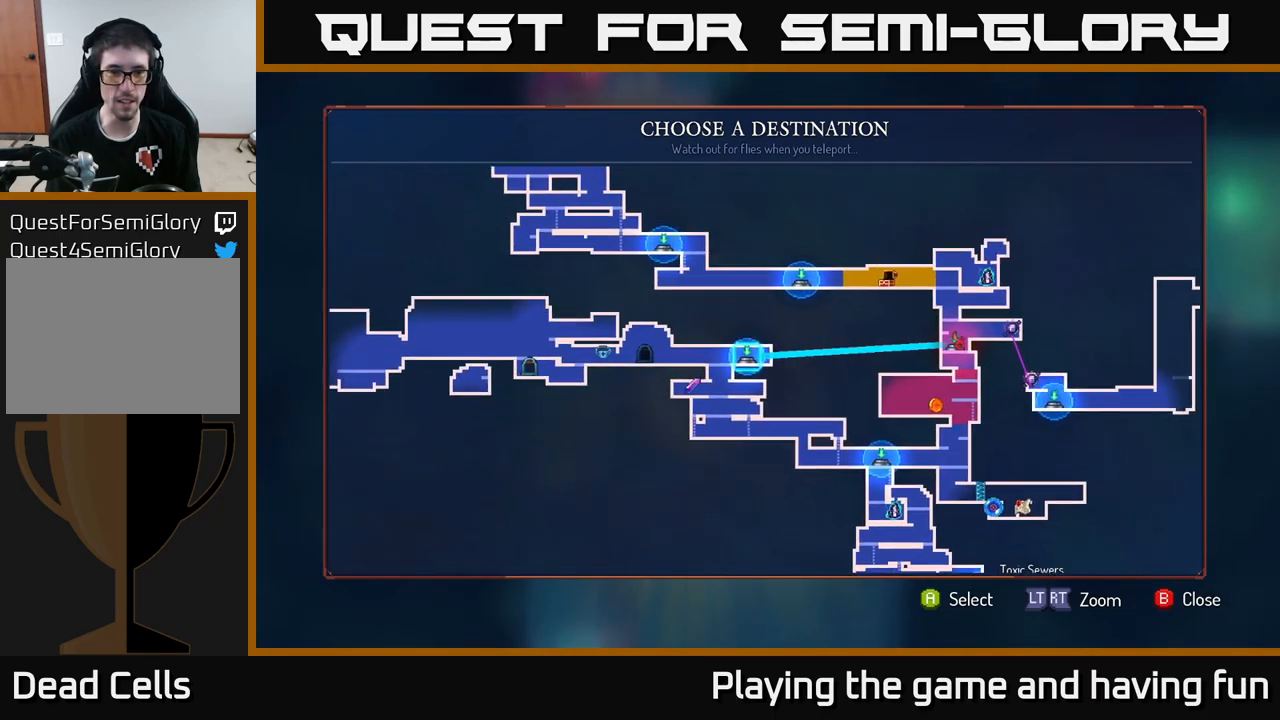
{"buttons": [], "left_stick": "center", "right_stick": "center", "events": [[67, "left_stick", "center"], [183, "left_stick", "left"], [350, "left_stick", "center"]]}
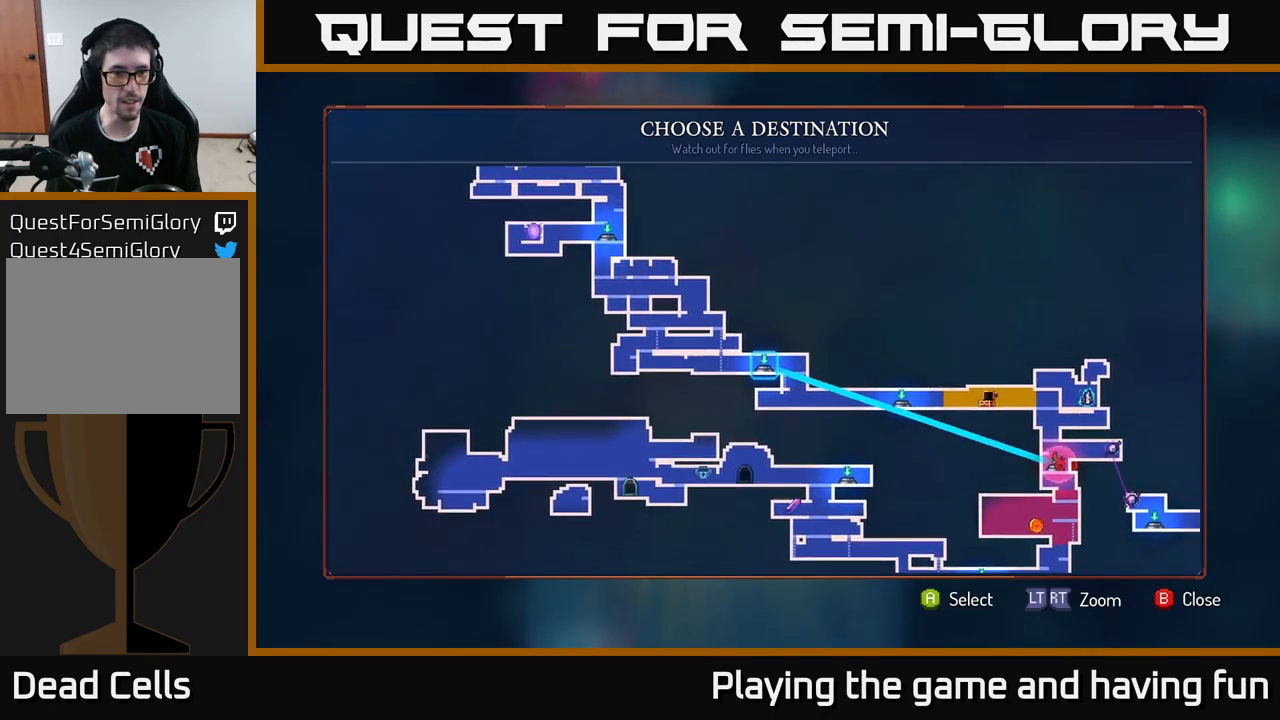
{"buttons": [], "left_stick": "center", "right_stick": "center", "events": [[300, "left_stick", "up"], [450, "left_stick", "center"]]}
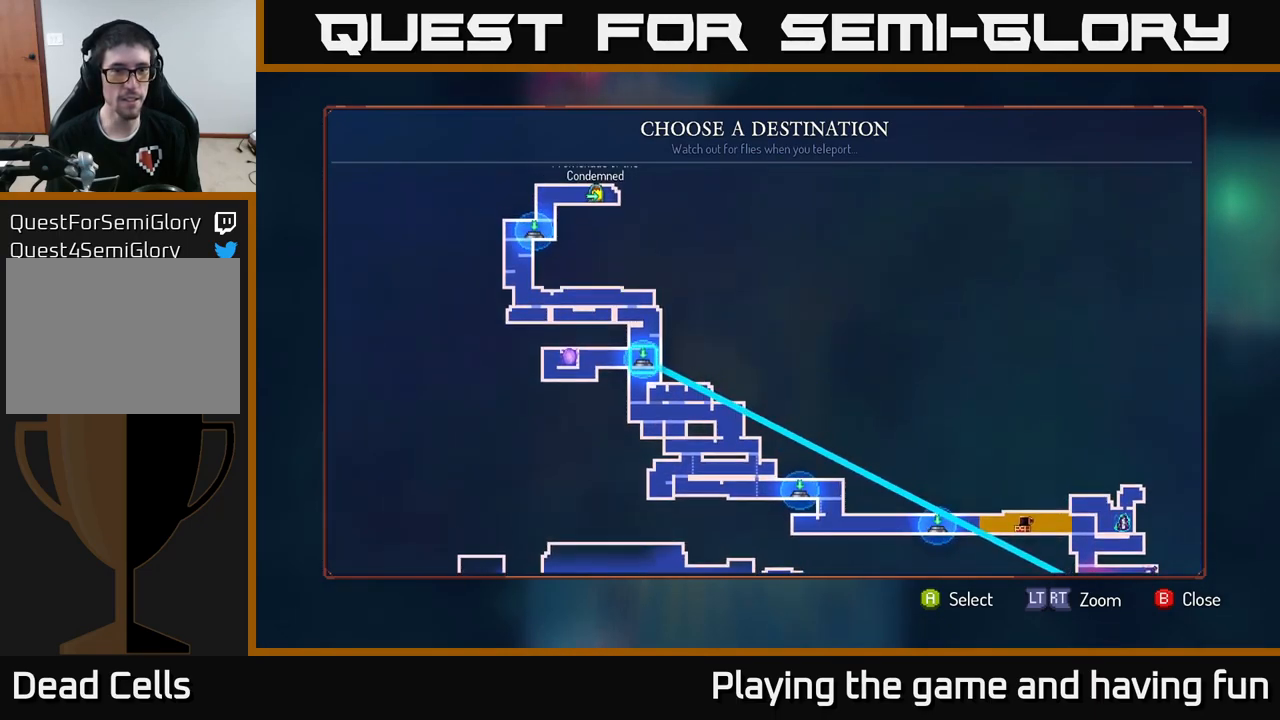
{"buttons": [], "left_stick": "right", "right_stick": "center", "events": [[167, "left_stick", "right"], [350, "left_stick", "center"], [433, "left_stick", "right"]]}
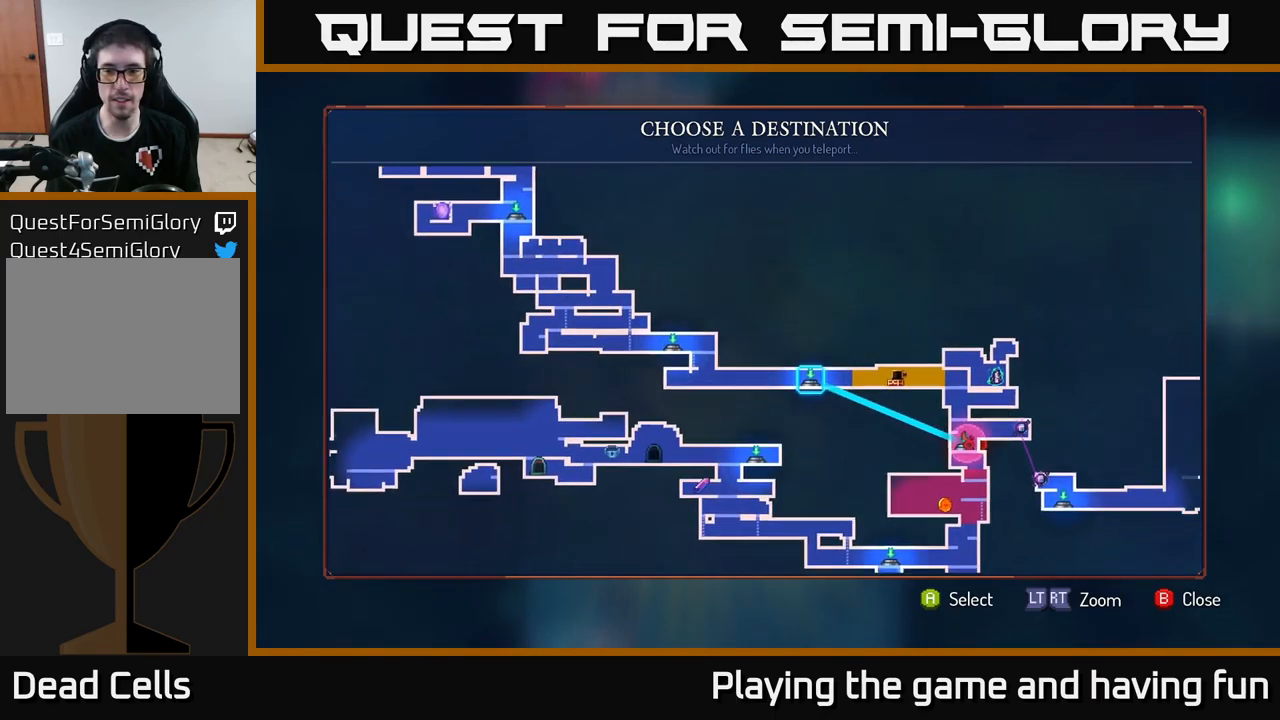
{"buttons": [], "left_stick": "center", "right_stick": "center", "events": [[133, "left_stick", "center"], [233, "left_stick", "right"], [417, "left_stick", "center"]]}
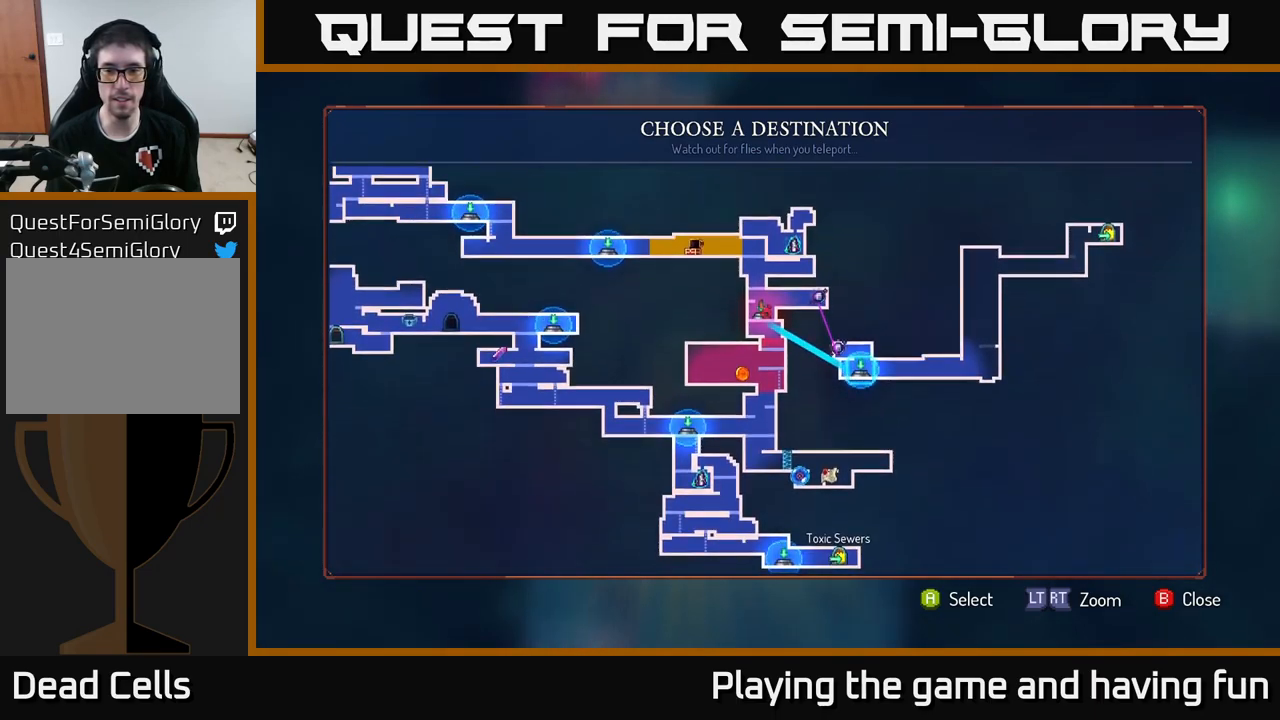
{"buttons": [], "left_stick": "center", "right_stick": "center", "events": [[317, "A", "down"], [417, "A", "up"]]}
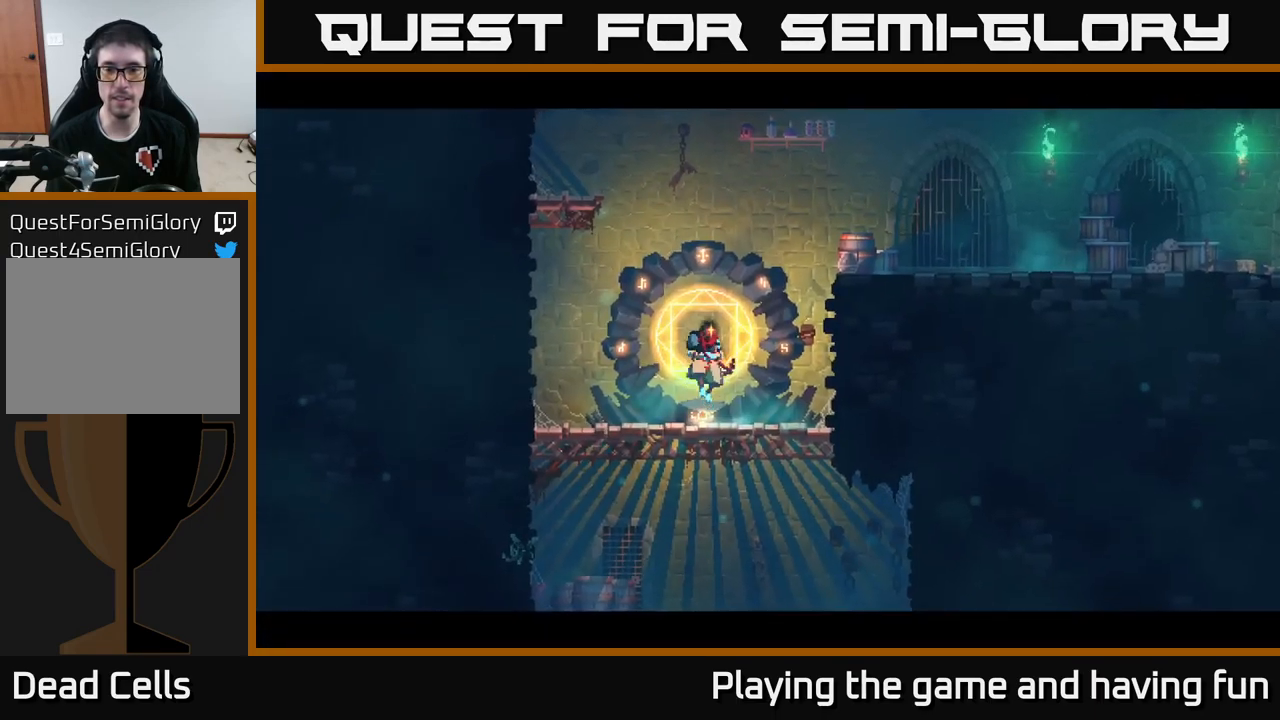
{"buttons": [], "left_stick": "right", "right_stick": "center", "events": [[200, "left_stick", "right"]]}
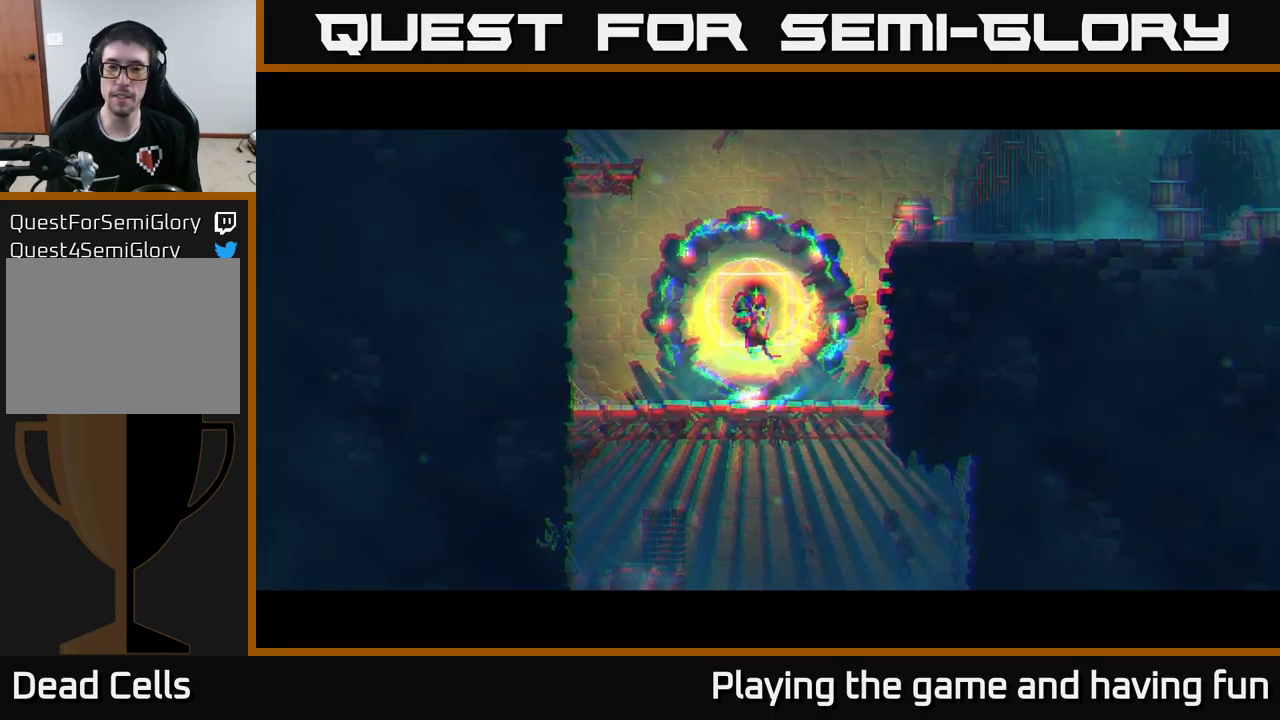
{"buttons": [], "left_stick": "right", "right_stick": "center", "events": [[233, "left_stick", "center"], [383, "left_stick", "right"]]}
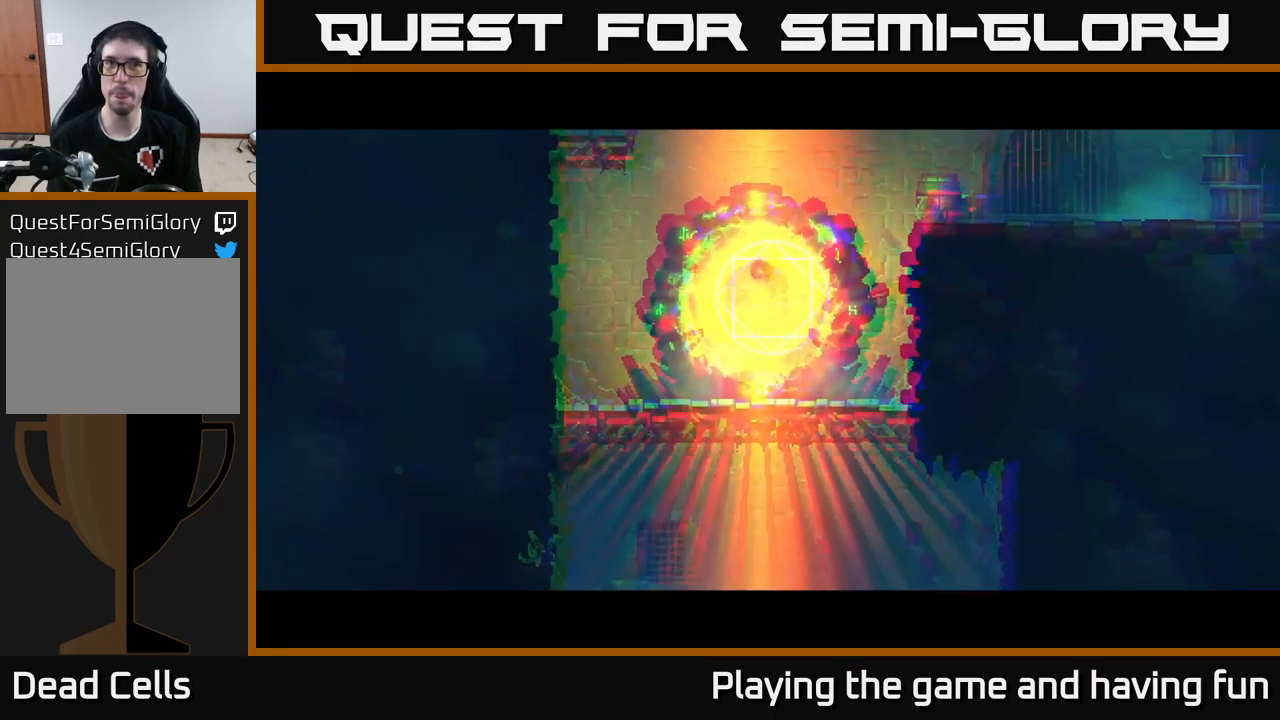
{"buttons": [], "left_stick": "right", "right_stick": "center", "events": []}
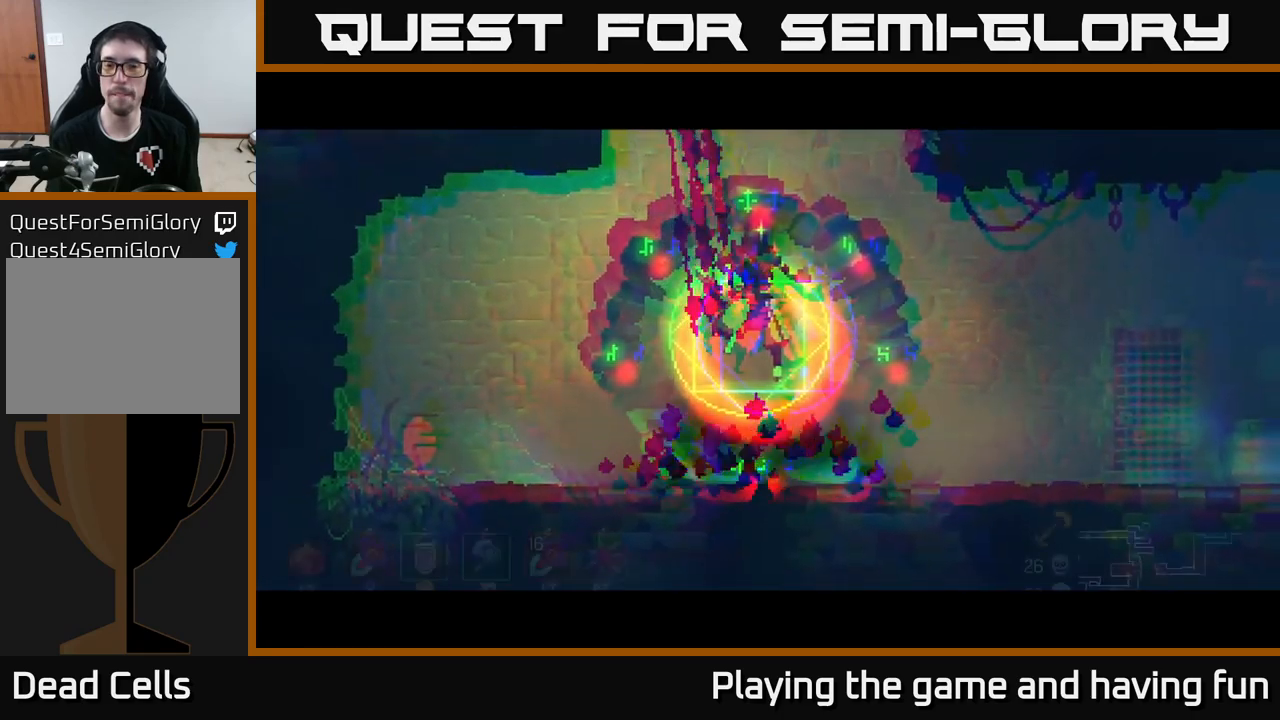
{"buttons": ["B"], "left_stick": "right", "right_stick": "center", "events": [[17, "B", "down"], [117, "B", "up"], [200, "B", "down"], [300, "B", "up"], [417, "B", "down"]]}
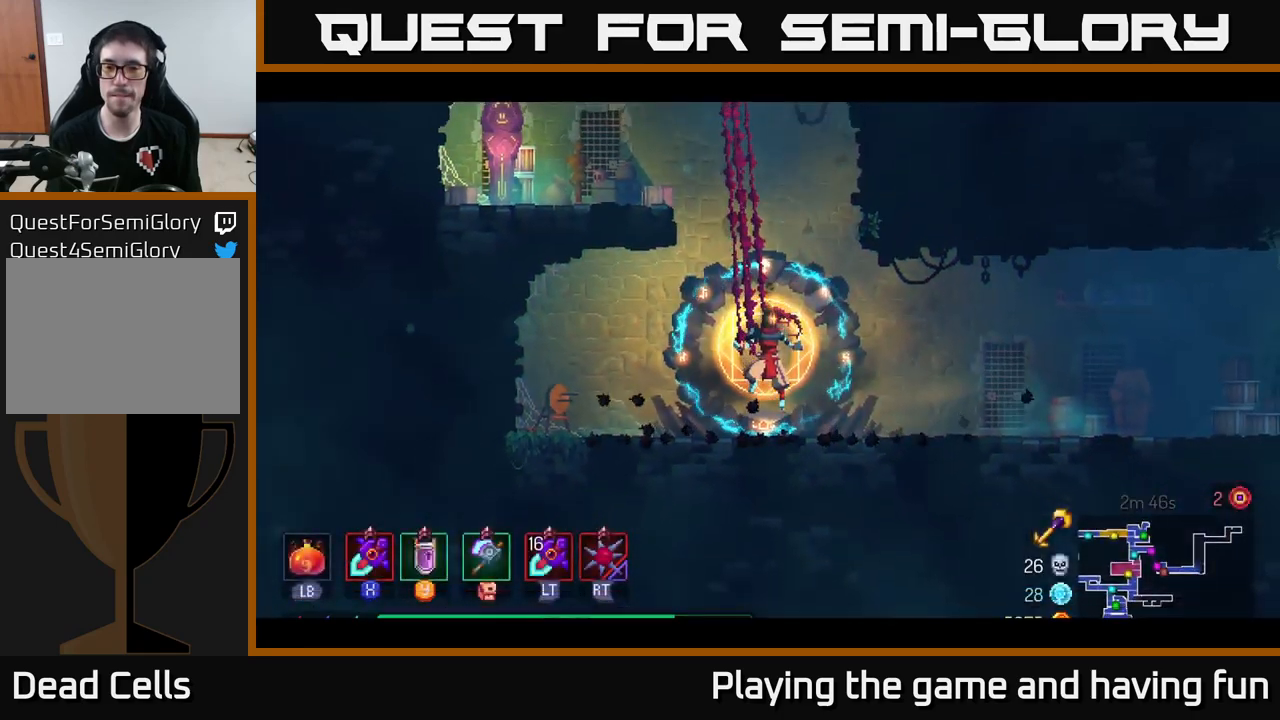
{"buttons": [], "left_stick": "right", "right_stick": "center", "events": [[17, "B", "up"], [100, "B", "down"], [217, "B", "up"], [317, "B", "down"], [434, "B", "up"]]}
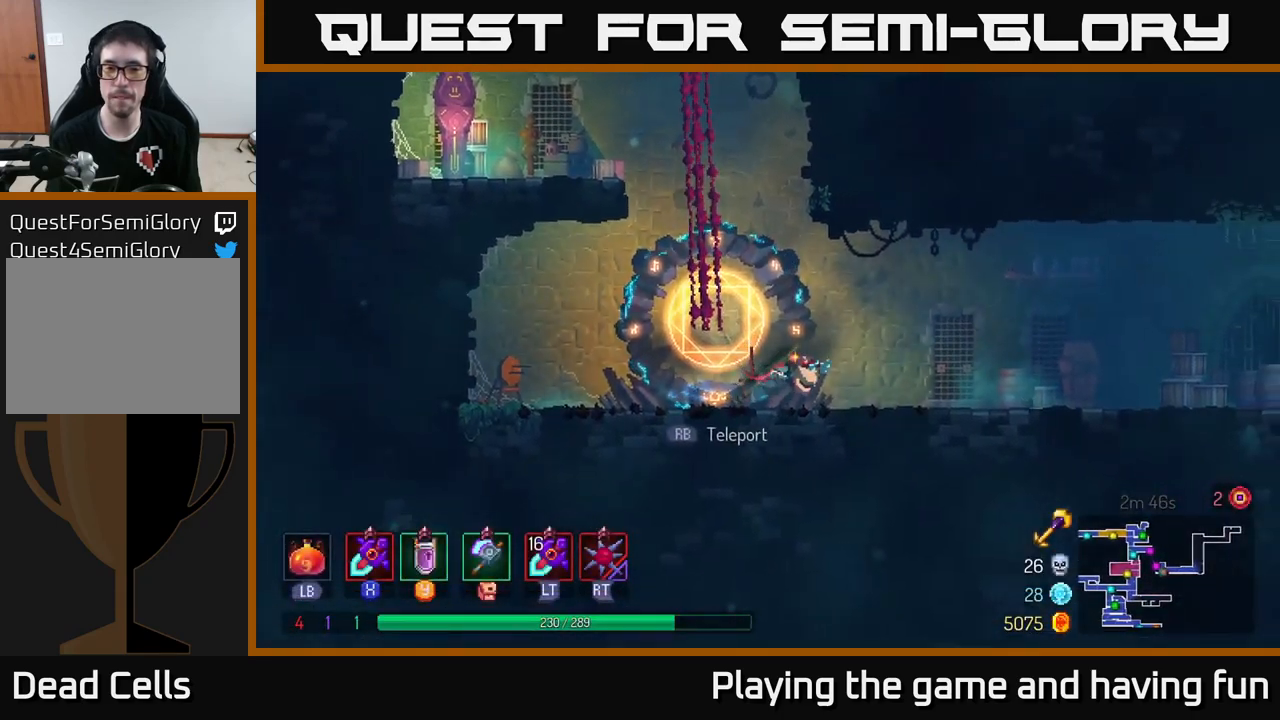
{"buttons": [], "left_stick": "right", "right_stick": "center", "events": [[17, "B", "down"], [117, "B", "up"]]}
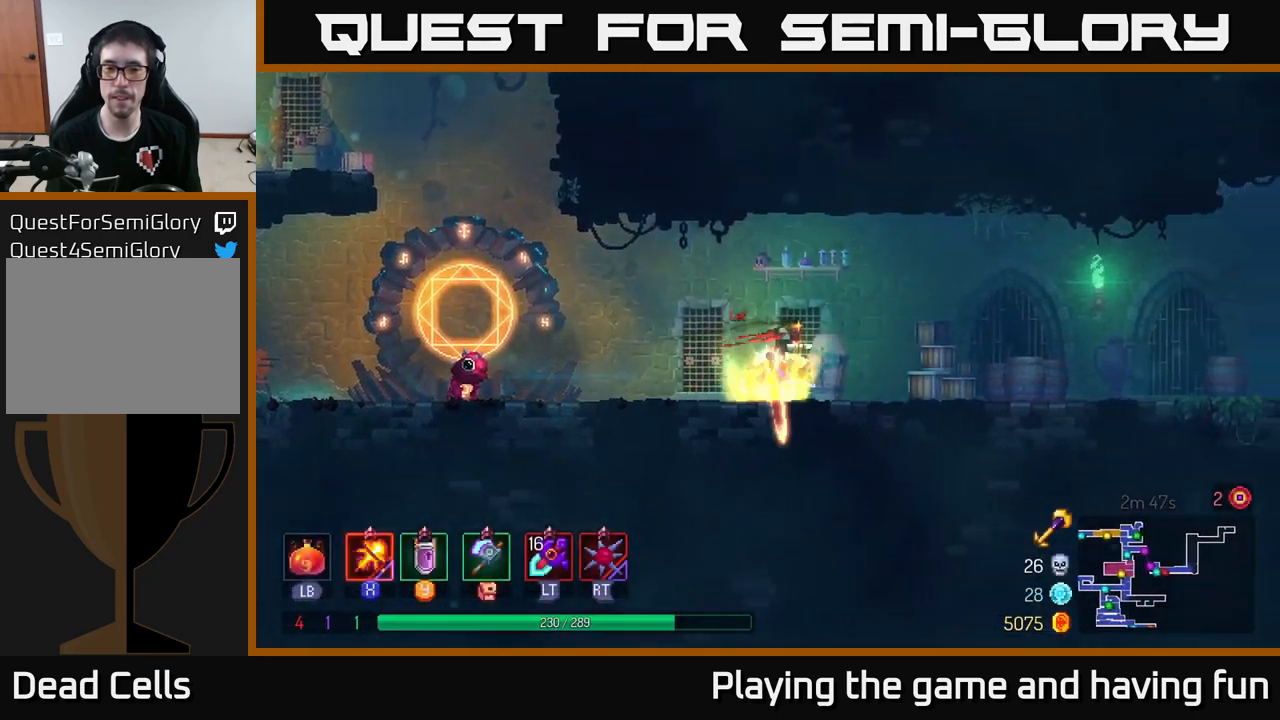
{"buttons": [], "left_stick": "right", "right_stick": "center", "events": [[17, "L2", "down"], [117, "L2", "up"]]}
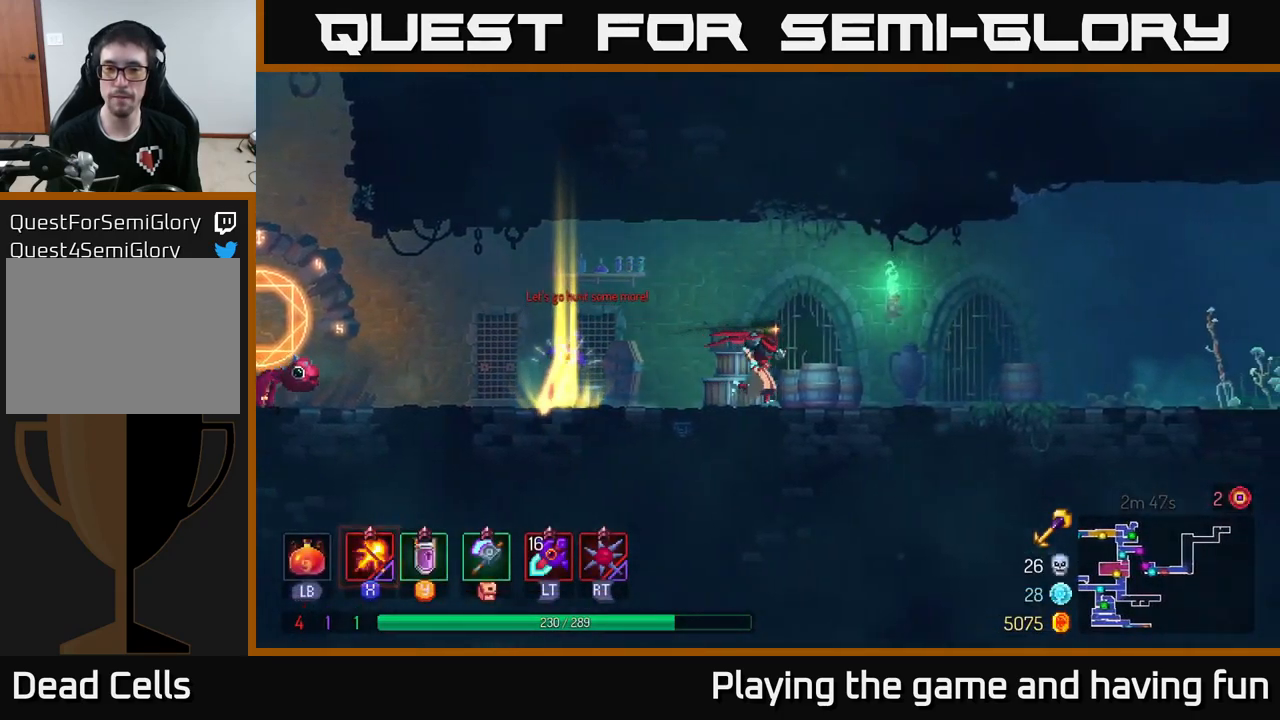
{"buttons": [], "left_stick": "left", "right_stick": "center", "events": [[467, "left_stick", "left"]]}
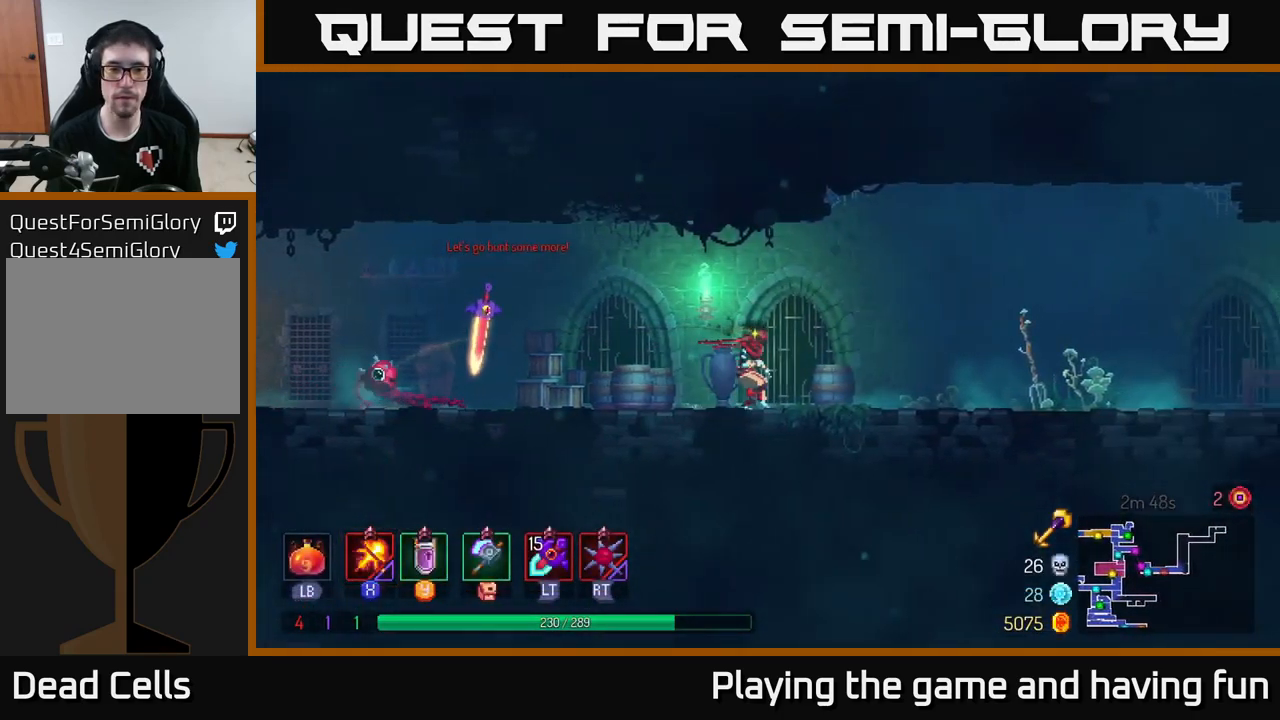
{"buttons": ["A"], "left_stick": "left", "right_stick": "center", "events": [[250, "B", "down"], [384, "B", "up"], [484, "A", "down"]]}